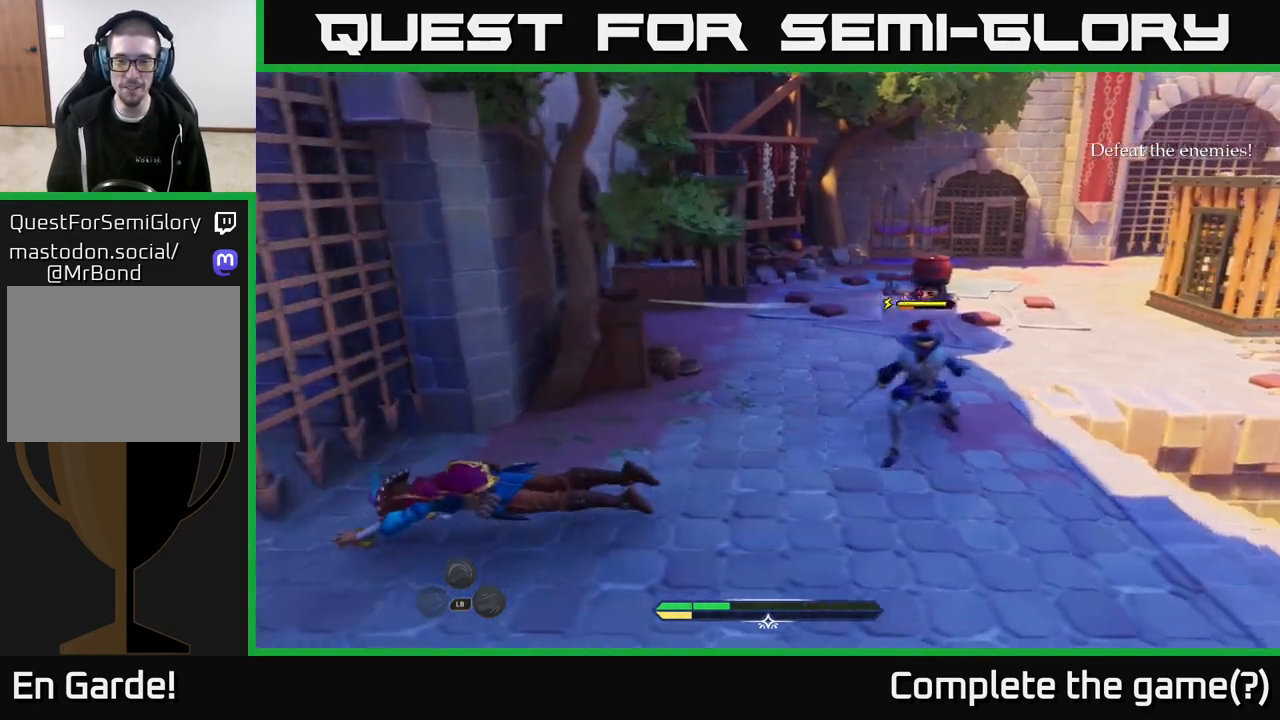
Gameplay with a controller (Xbox layout); each line is a JSON object with the inputs held at the frame after it. "events" lists button and stick changes between this image and that frame as [ms after this image, input, new state], when the widget could be followed in between.
{"buttons": ["Y"], "left_stick": "down-right", "right_stick": "center", "events": [[400, "left_stick", "down-right"], [467, "Y", "down"]]}
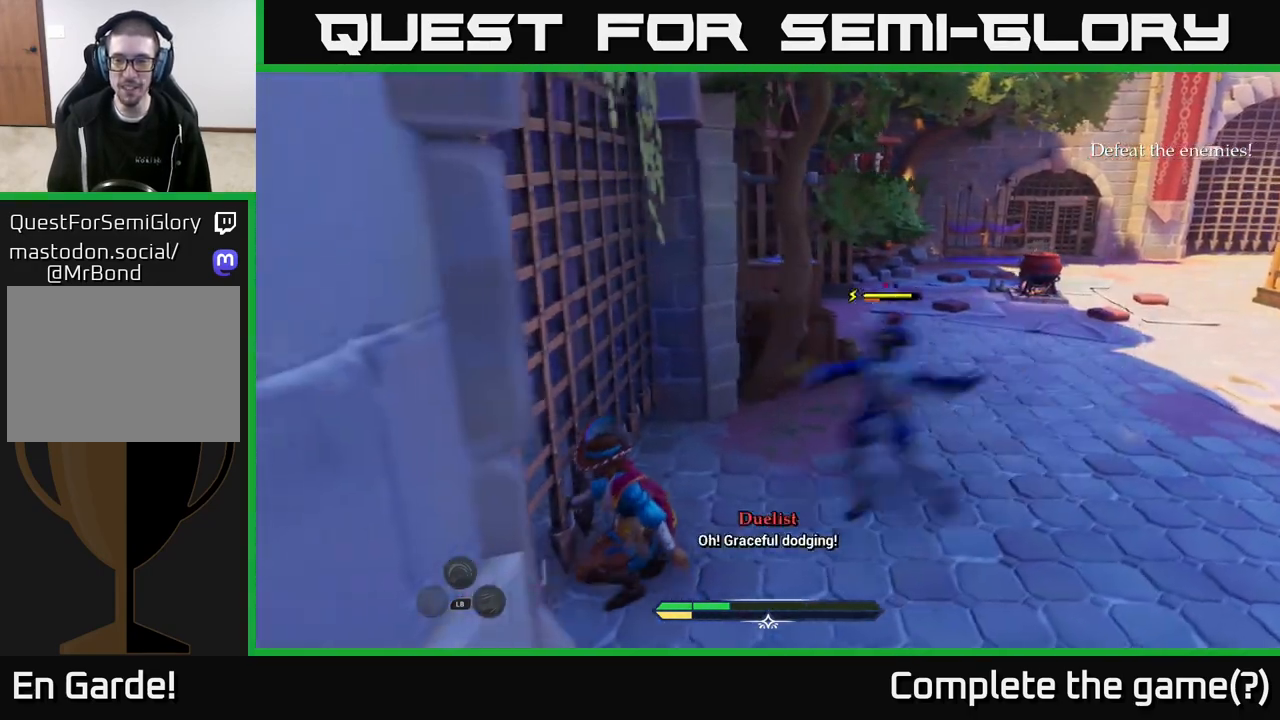
{"buttons": [], "left_stick": "up-right", "right_stick": "center", "events": [[50, "Y", "up"], [217, "left_stick", "center"], [433, "X", "down"], [467, "left_stick", "up-right"], [500, "X", "up"]]}
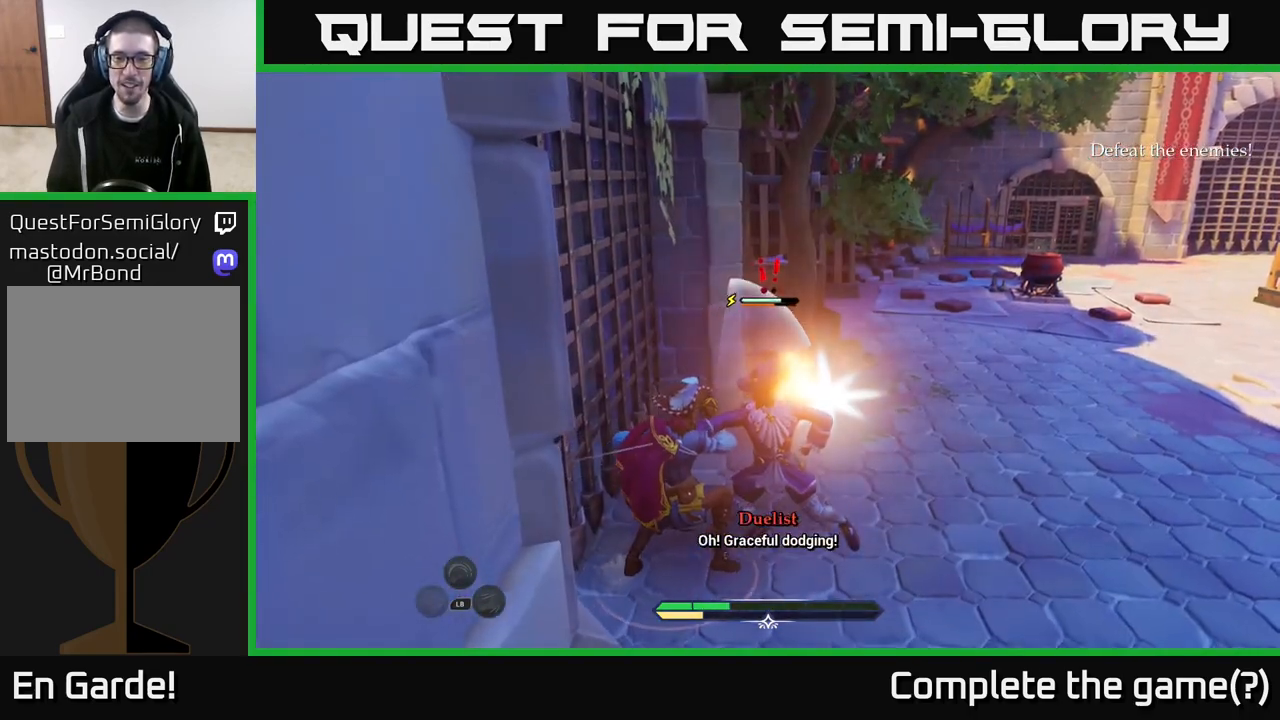
{"buttons": ["X"], "left_stick": "up-right", "right_stick": "center", "events": [[117, "X", "down"], [200, "X", "up"], [317, "X", "down"], [383, "X", "up"], [467, "X", "down"]]}
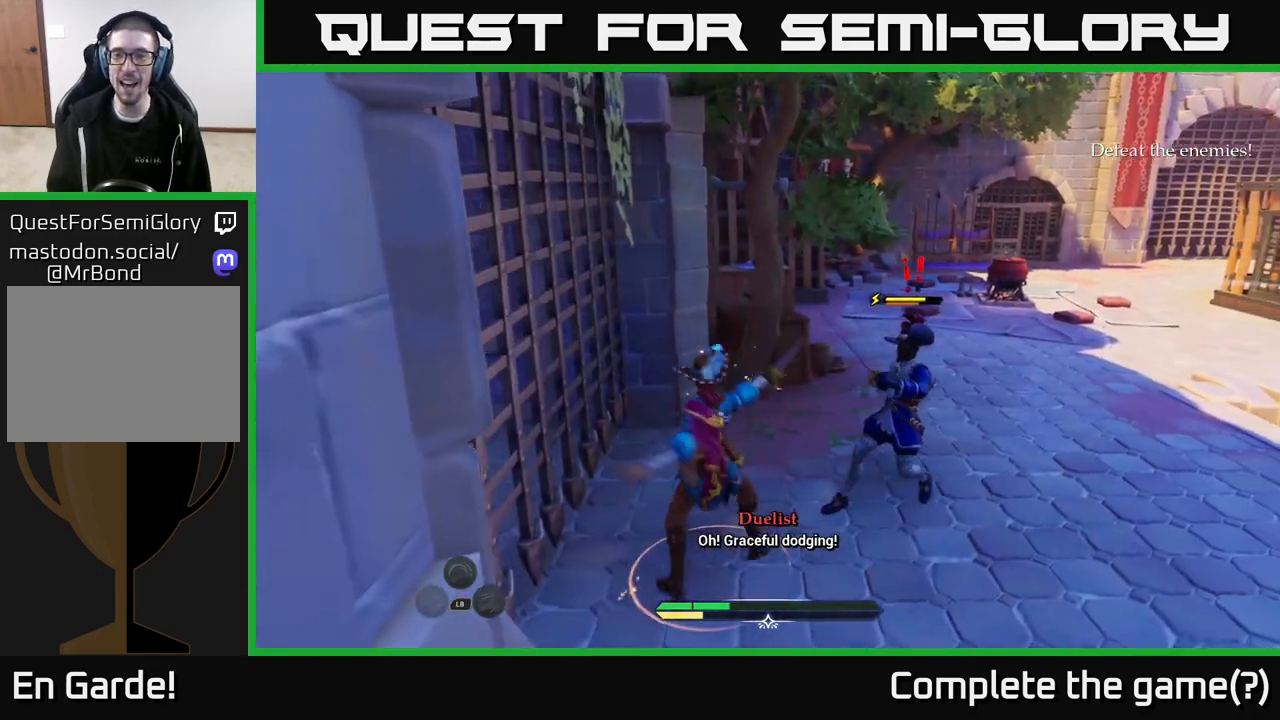
{"buttons": [], "left_stick": "center", "right_stick": "center", "events": [[50, "X", "up"], [150, "X", "down"], [183, "left_stick", "right"], [233, "X", "up"], [317, "X", "down"], [350, "left_stick", "center"], [417, "X", "up"]]}
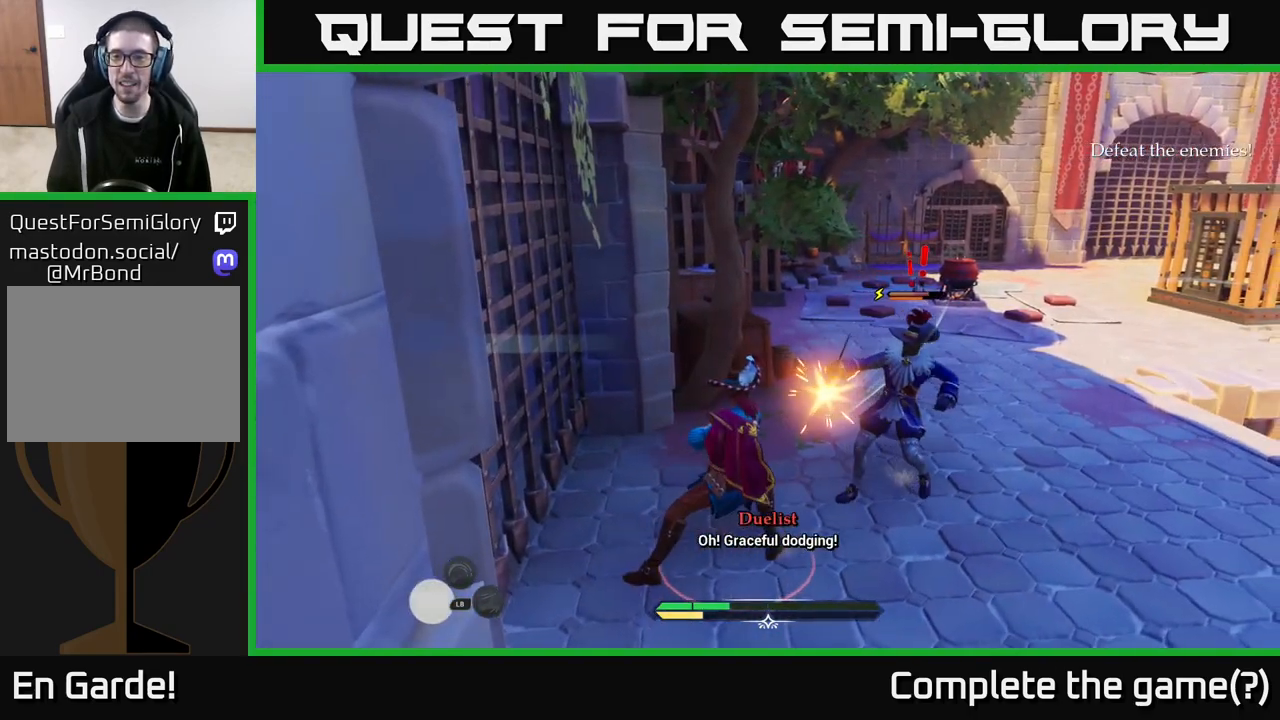
{"buttons": [], "left_stick": "up-right", "right_stick": "center", "events": [[17, "X", "down"], [117, "X", "up"], [200, "X", "down"], [217, "left_stick", "up-right"], [317, "X", "up"], [383, "X", "down"], [450, "X", "up"]]}
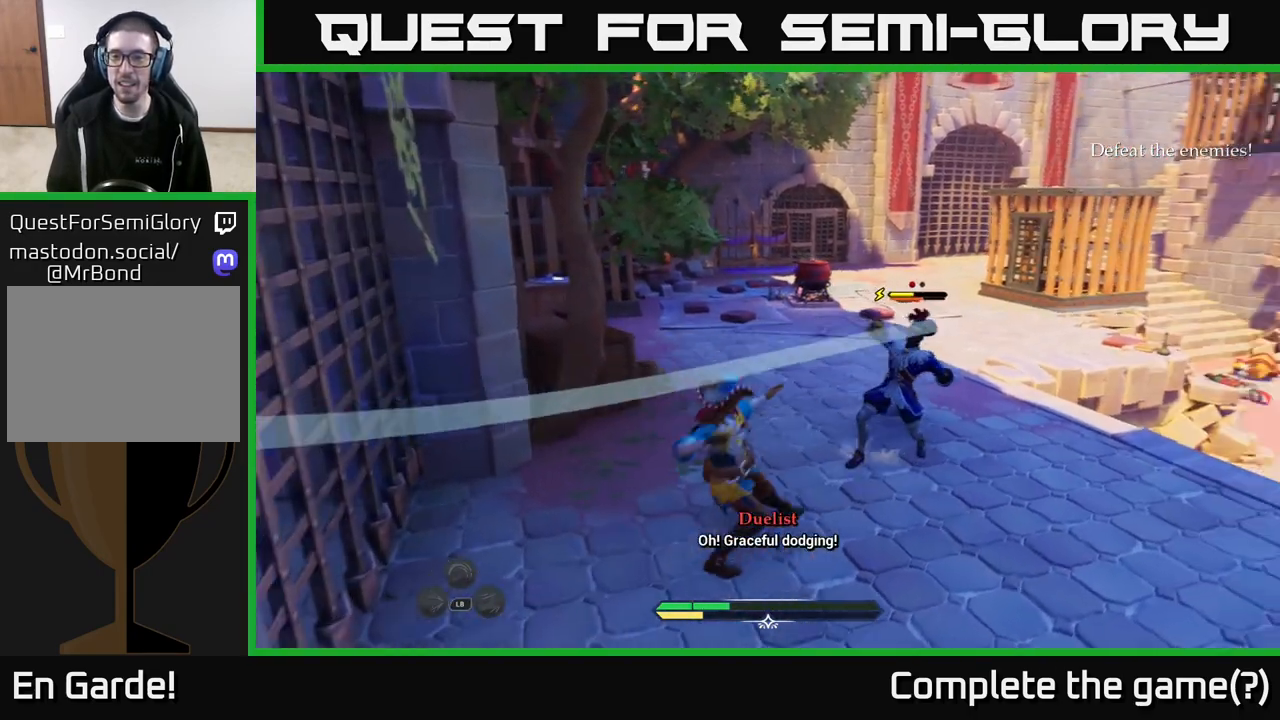
{"buttons": [], "left_stick": "center", "right_stick": "center", "events": [[50, "X", "down"], [133, "X", "up"], [150, "left_stick", "center"], [217, "X", "down"], [317, "X", "up"], [417, "X", "down"], [467, "X", "up"]]}
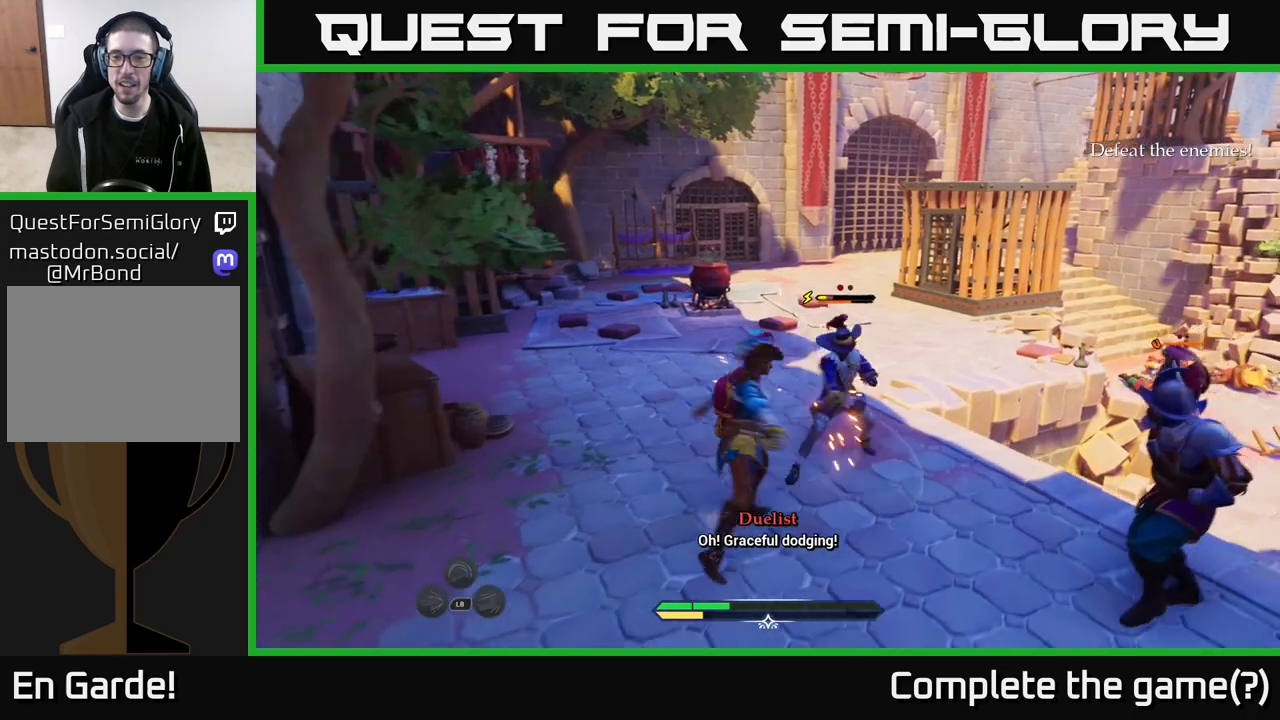
{"buttons": [], "left_stick": "right", "right_stick": "center", "events": [[500, "left_stick", "right"]]}
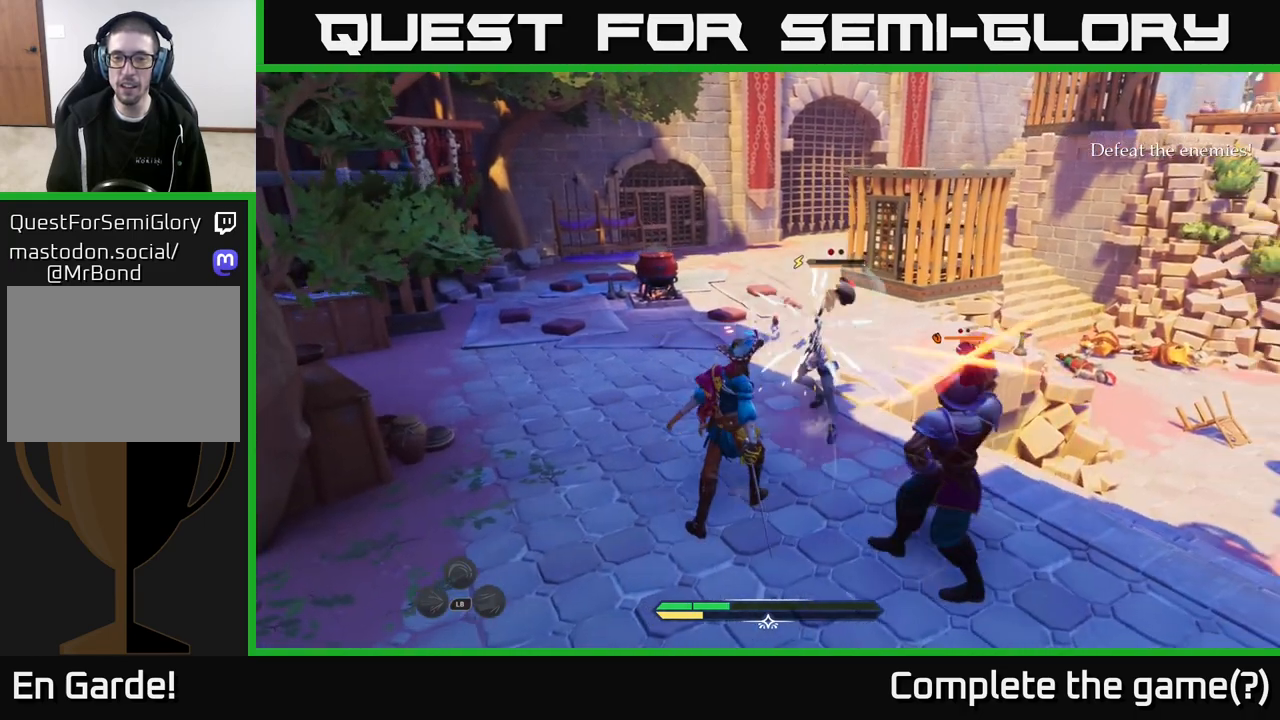
{"buttons": [], "left_stick": "left", "right_stick": "center", "events": [[50, "B", "down"], [117, "B", "up"], [183, "B", "down"], [267, "B", "up"], [317, "B", "down"], [367, "B", "up"], [483, "left_stick", "left"]]}
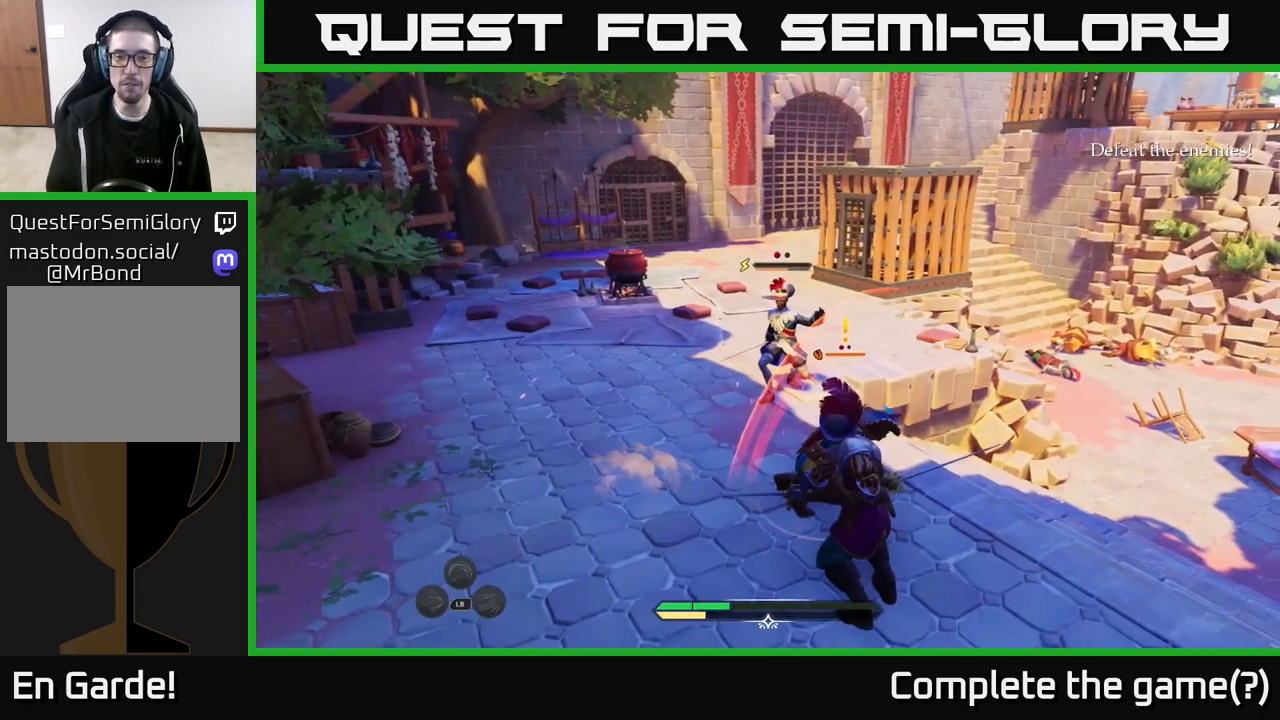
{"buttons": ["X"], "left_stick": "down", "right_stick": "center", "events": [[117, "X", "down"], [183, "left_stick", "down"], [200, "X", "up"], [283, "X", "down"], [383, "X", "up"], [450, "X", "down"]]}
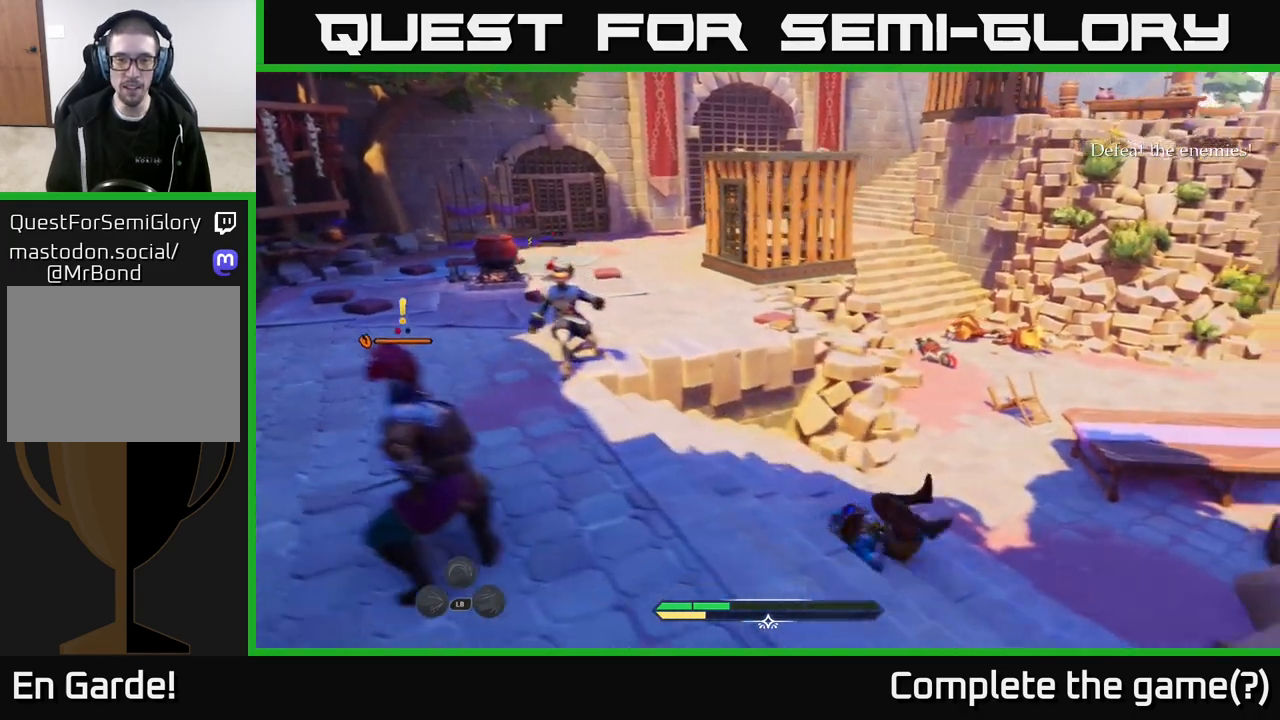
{"buttons": ["X"], "left_stick": "left", "right_stick": "center", "events": [[33, "X", "up"], [117, "X", "down"], [217, "X", "up"], [217, "left_stick", "down-left"], [367, "left_stick", "left"], [467, "X", "down"]]}
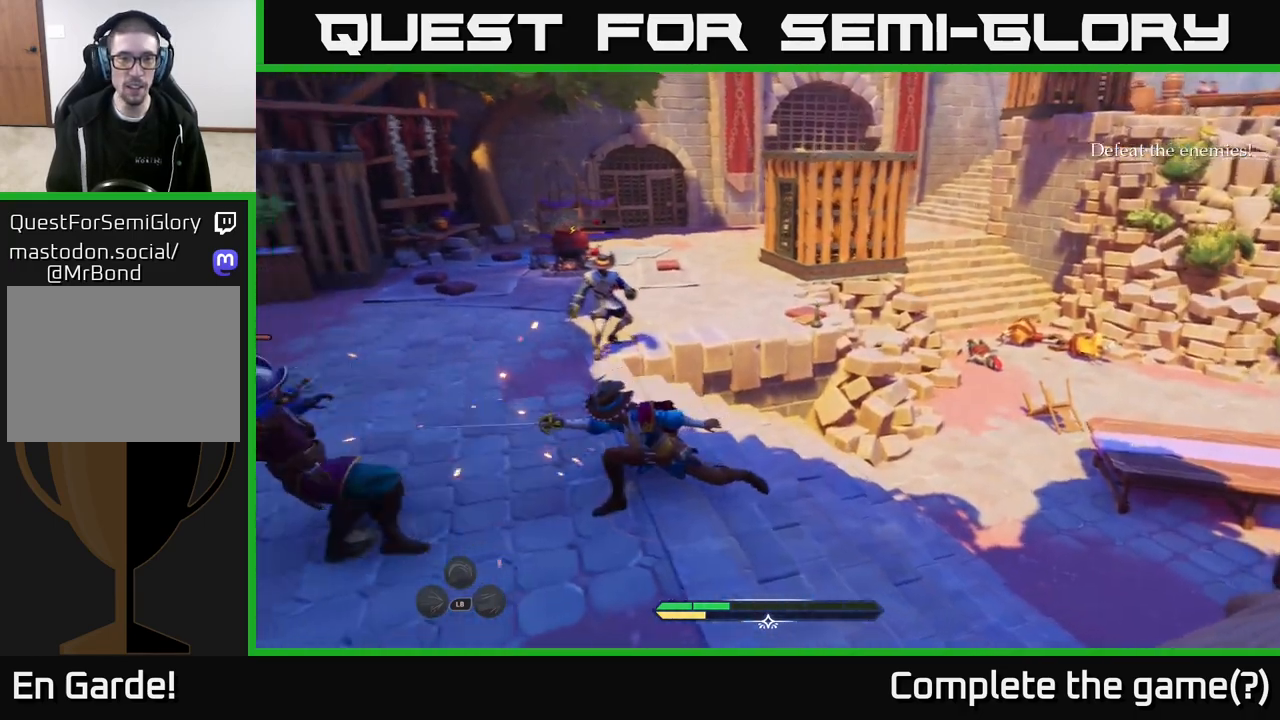
{"buttons": [], "left_stick": "center", "right_stick": "center", "events": [[33, "X", "up"], [133, "X", "down"], [150, "left_stick", "down-left"], [233, "X", "up"], [333, "X", "down"], [400, "left_stick", "center"], [433, "X", "up"]]}
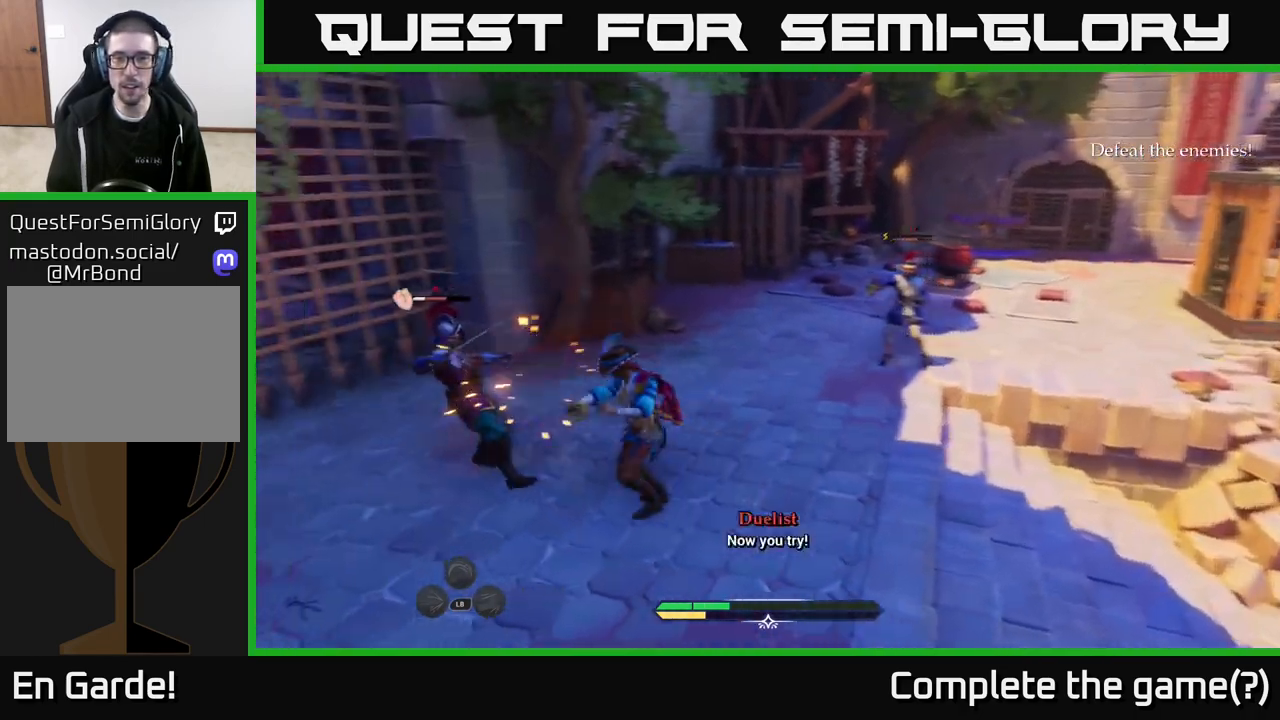
{"buttons": [], "left_stick": "center", "right_stick": "center", "events": []}
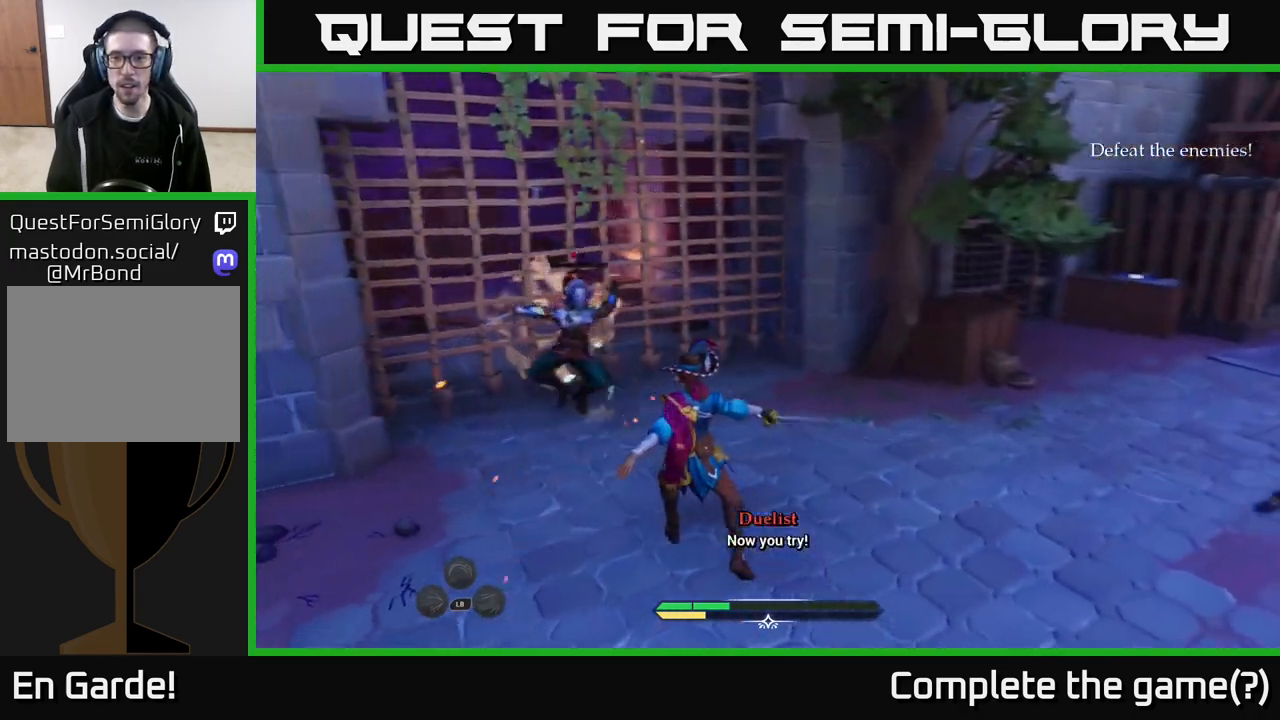
{"buttons": [], "left_stick": "center", "right_stick": "center", "events": [[400, "X", "down"], [467, "X", "up"]]}
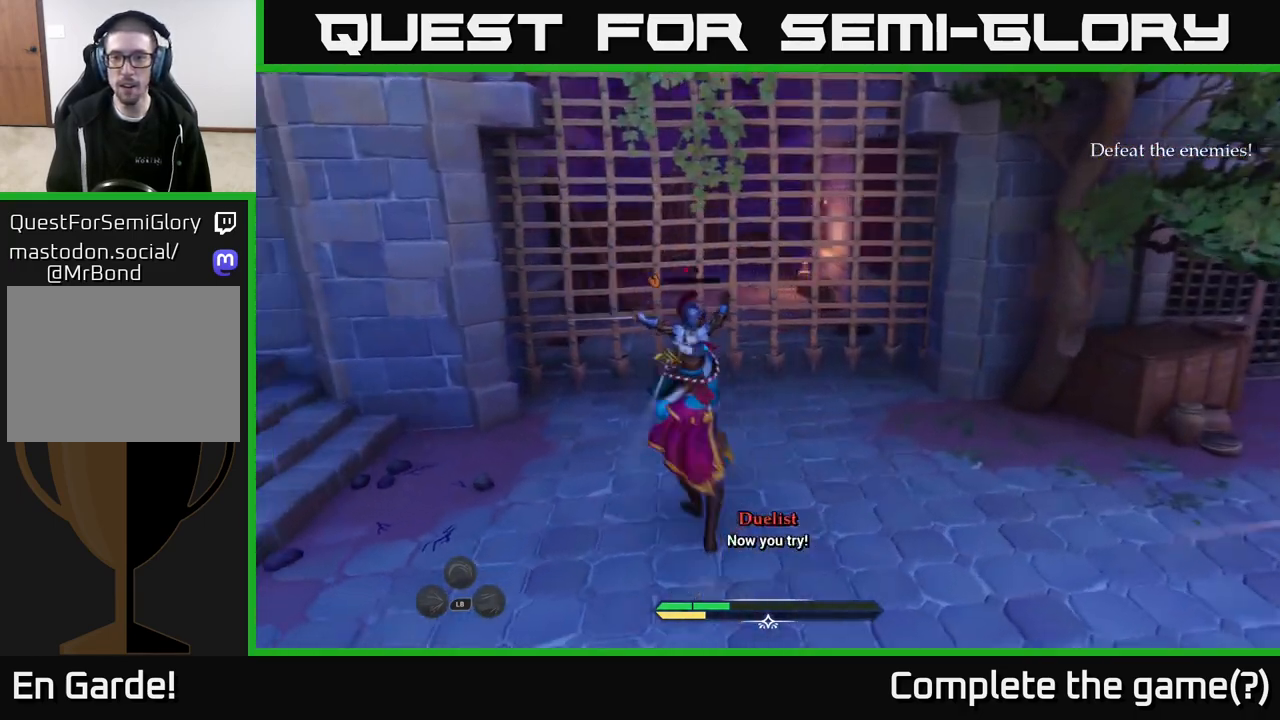
{"buttons": [], "left_stick": "center", "right_stick": "center", "events": [[83, "left_stick", "up"], [300, "left_stick", "center"]]}
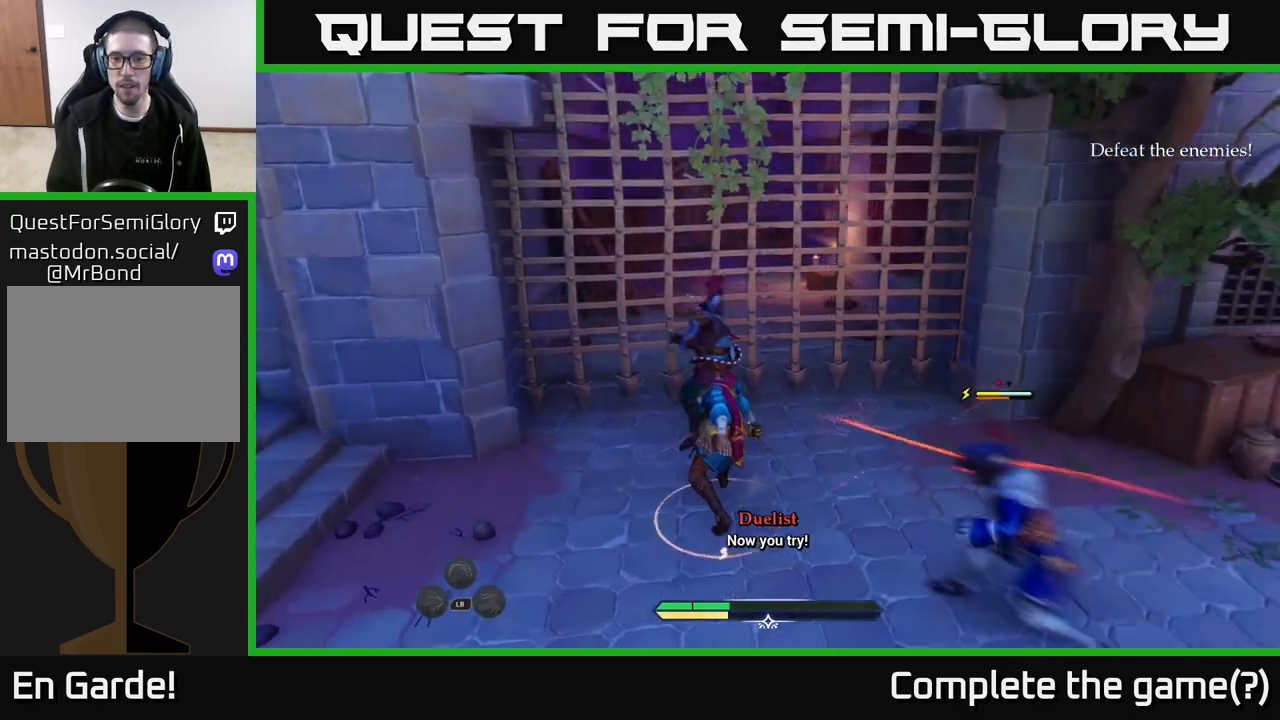
{"buttons": [], "left_stick": "down-right", "right_stick": "center", "events": [[33, "left_stick", "down-right"], [67, "B", "down"], [183, "B", "up"], [367, "B", "down"], [450, "B", "up"]]}
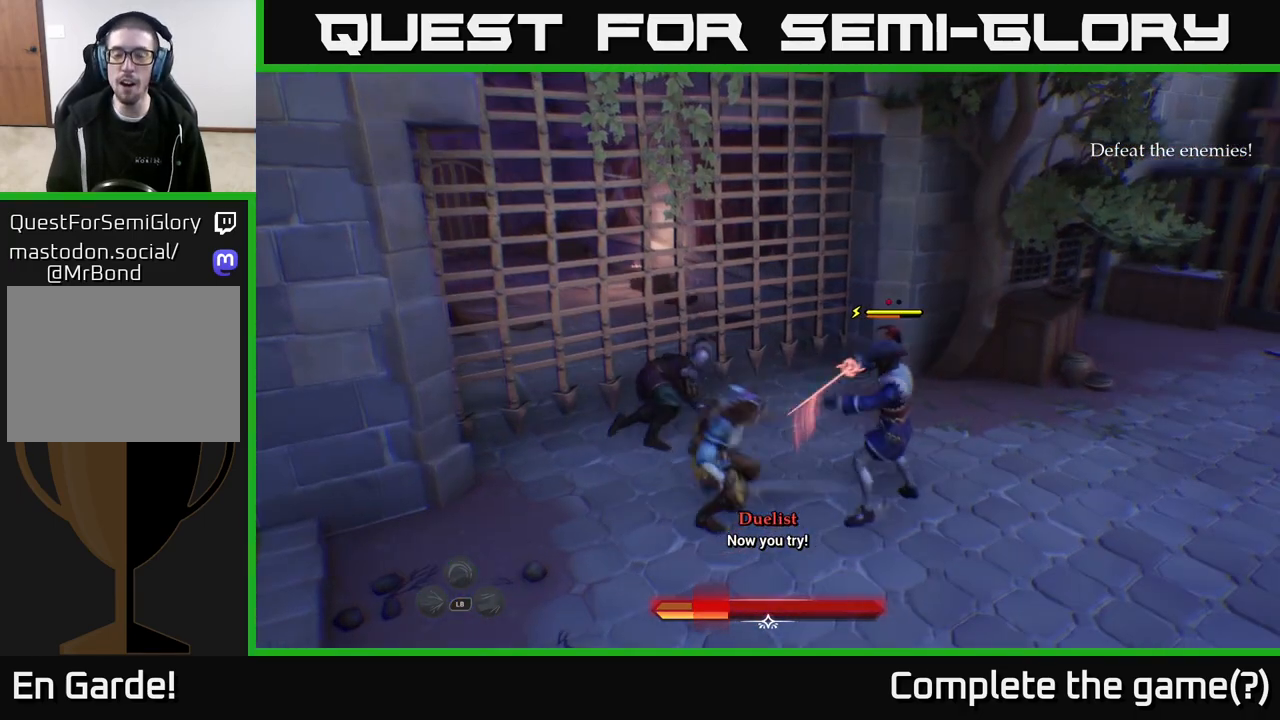
{"buttons": ["X"], "left_stick": "up-left", "right_stick": "center", "events": [[67, "B", "down"], [133, "B", "up"], [300, "left_stick", "up-right"], [400, "left_stick", "up-left"], [467, "X", "down"]]}
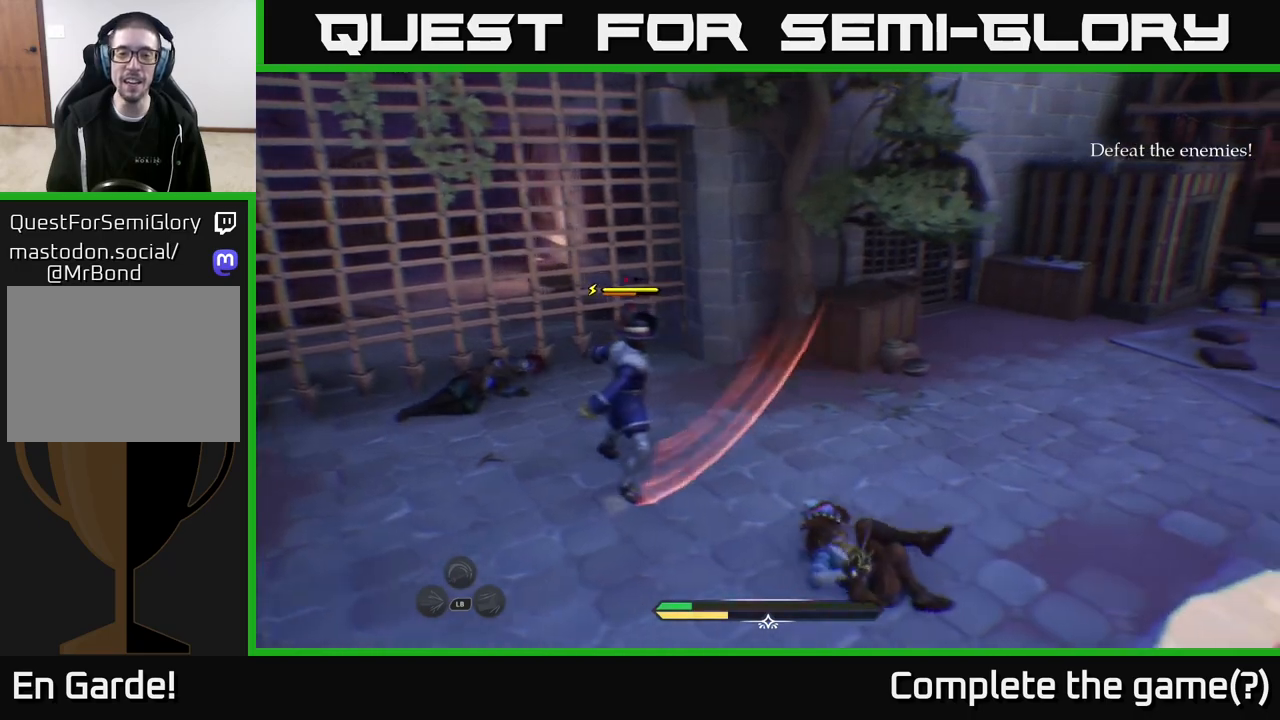
{"buttons": [], "left_stick": "center", "right_stick": "center", "events": [[33, "X", "up"], [183, "X", "down"], [250, "X", "up"], [350, "X", "down"], [400, "left_stick", "center"], [433, "X", "up"]]}
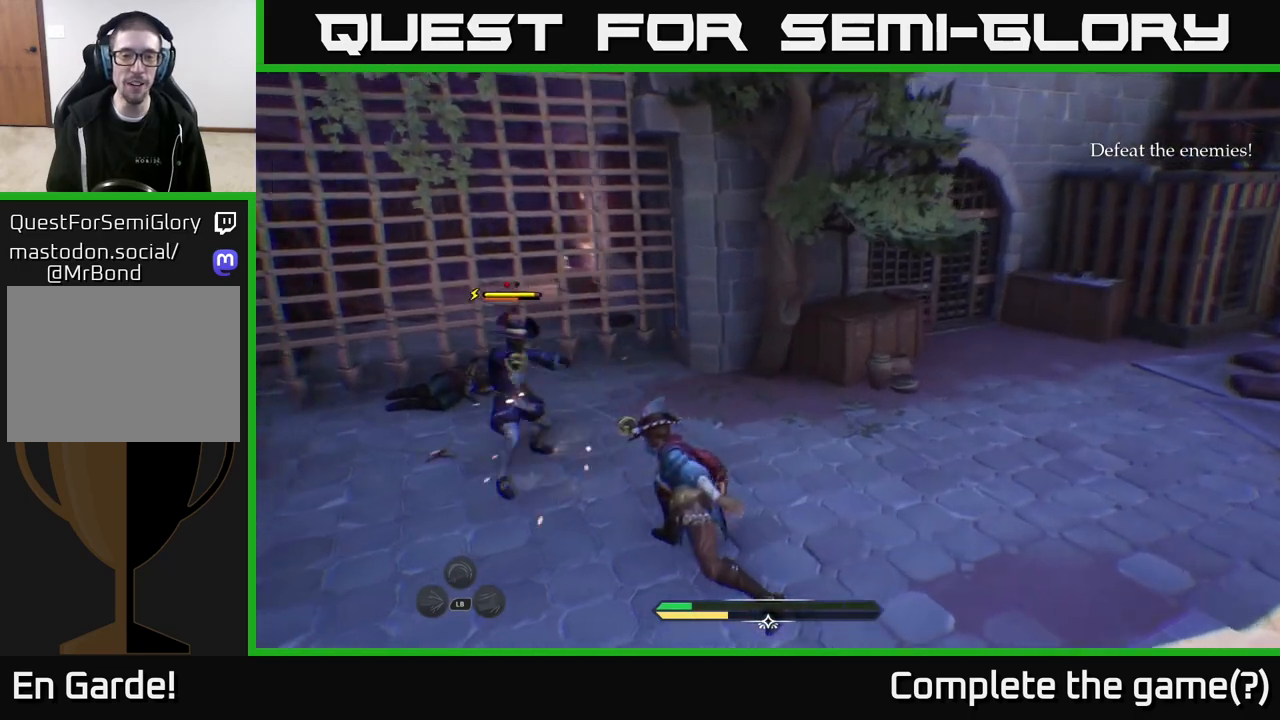
{"buttons": ["X"], "left_stick": "center", "right_stick": "center", "events": [[33, "X", "down"], [117, "X", "up"], [217, "X", "down"], [317, "X", "up"], [417, "X", "down"]]}
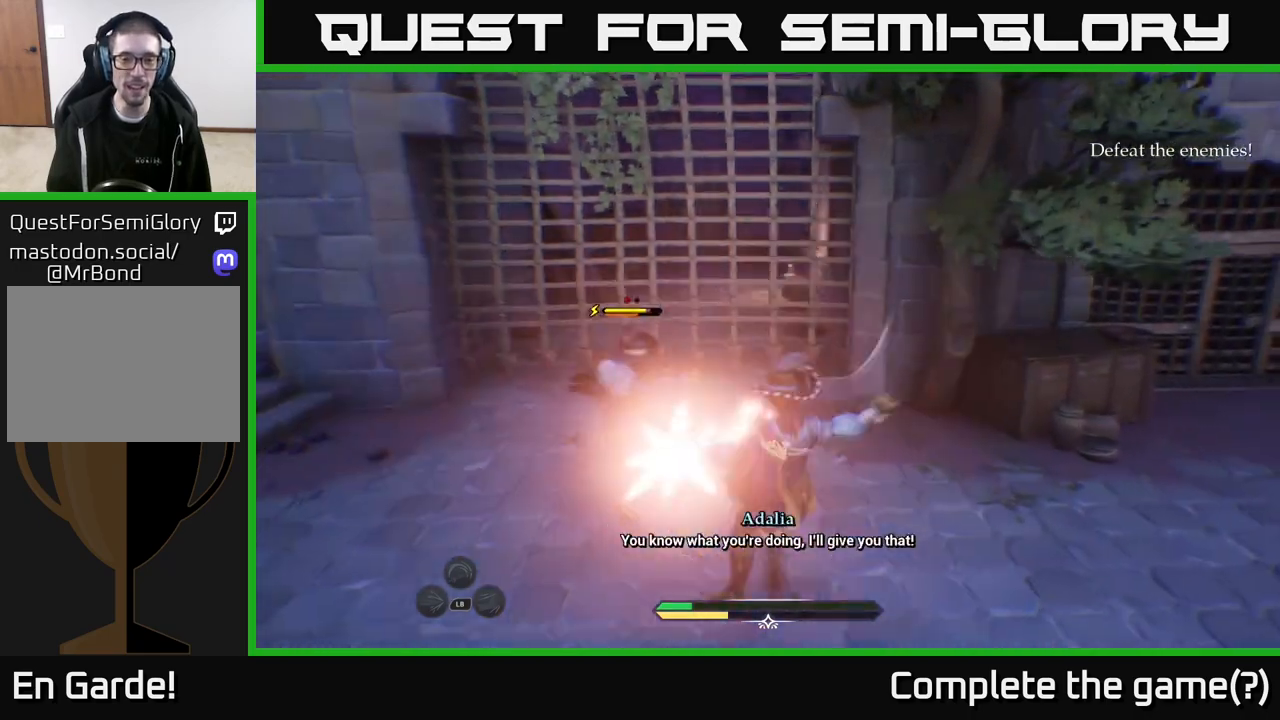
{"buttons": [], "left_stick": "center", "right_stick": "center", "events": [[33, "X", "up"]]}
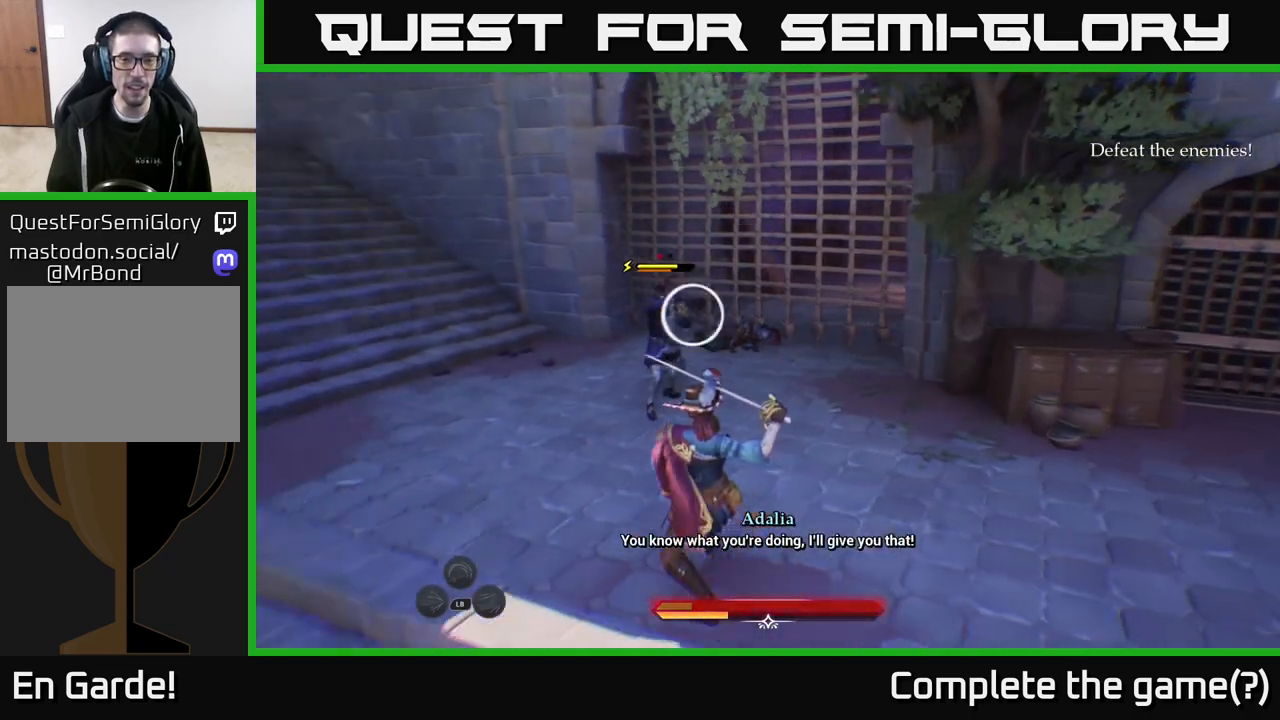
{"buttons": [], "left_stick": "left", "right_stick": "center", "events": [[350, "left_stick", "left"], [400, "B", "down"], [483, "B", "up"]]}
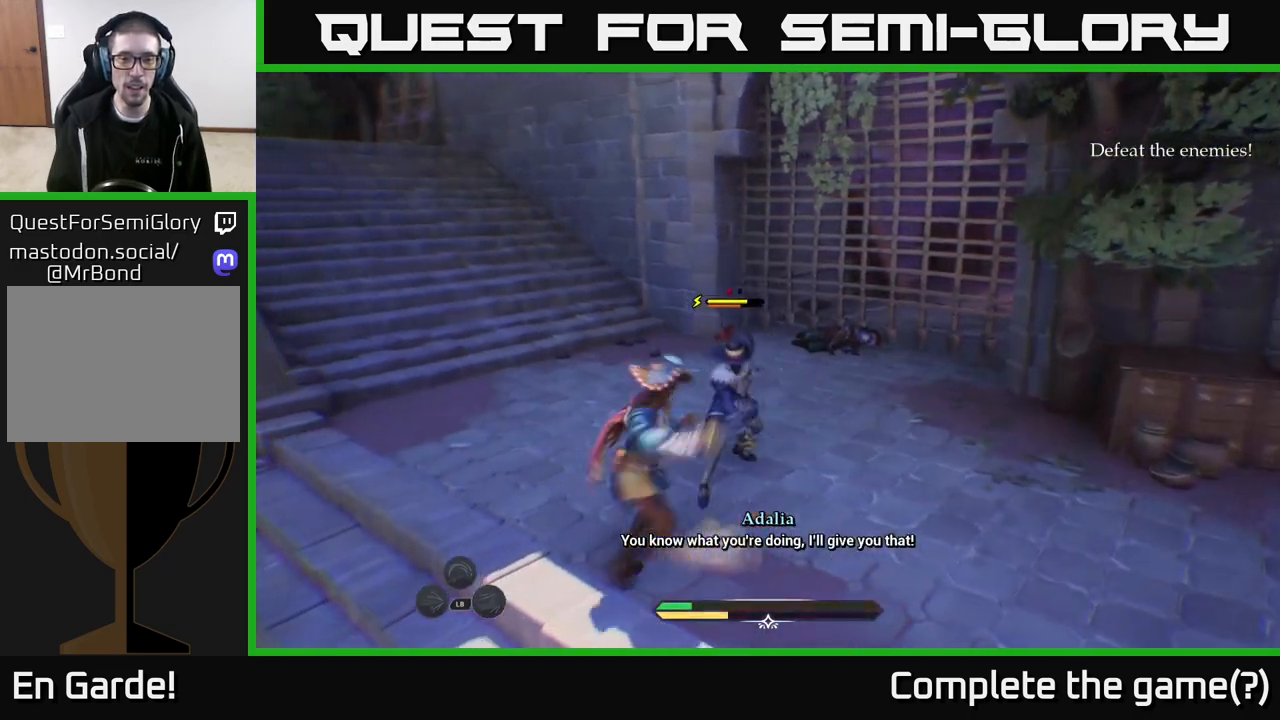
{"buttons": [], "left_stick": "center", "right_stick": "center", "events": [[67, "left_stick", "center"], [383, "Y", "down"], [433, "Y", "up"]]}
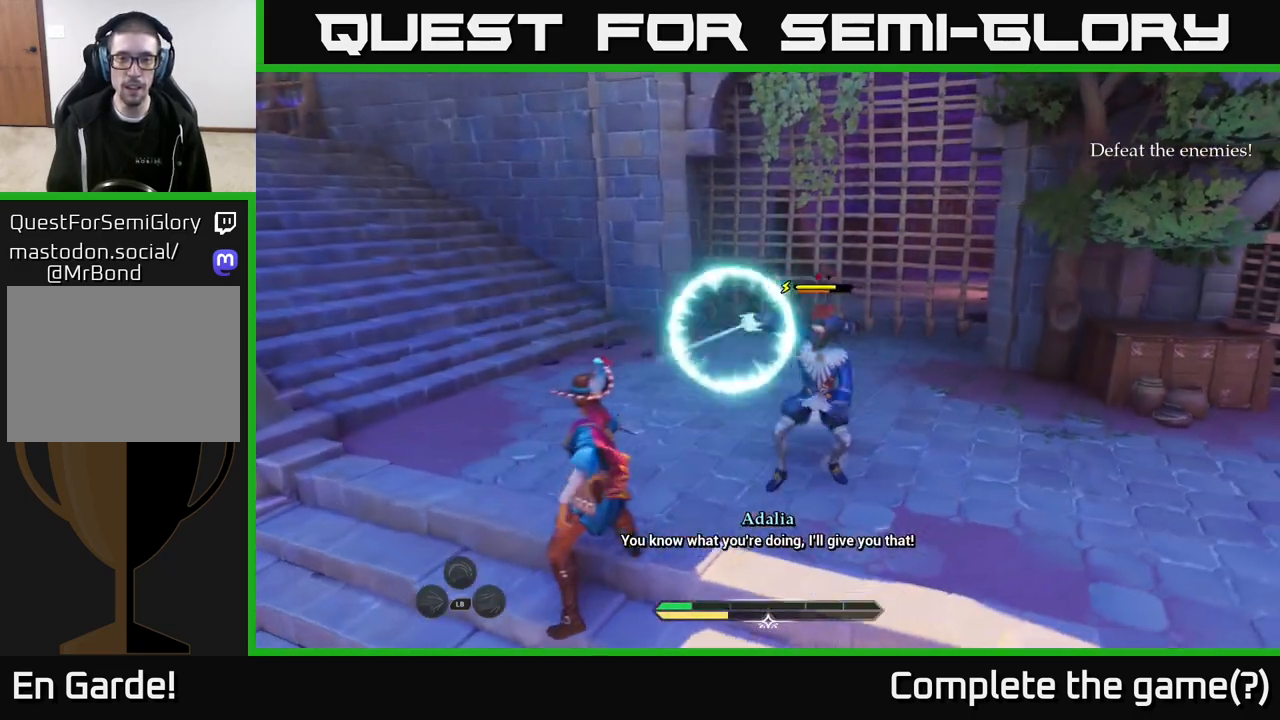
{"buttons": [], "left_stick": "center", "right_stick": "center", "events": [[383, "Y", "down"], [467, "Y", "up"]]}
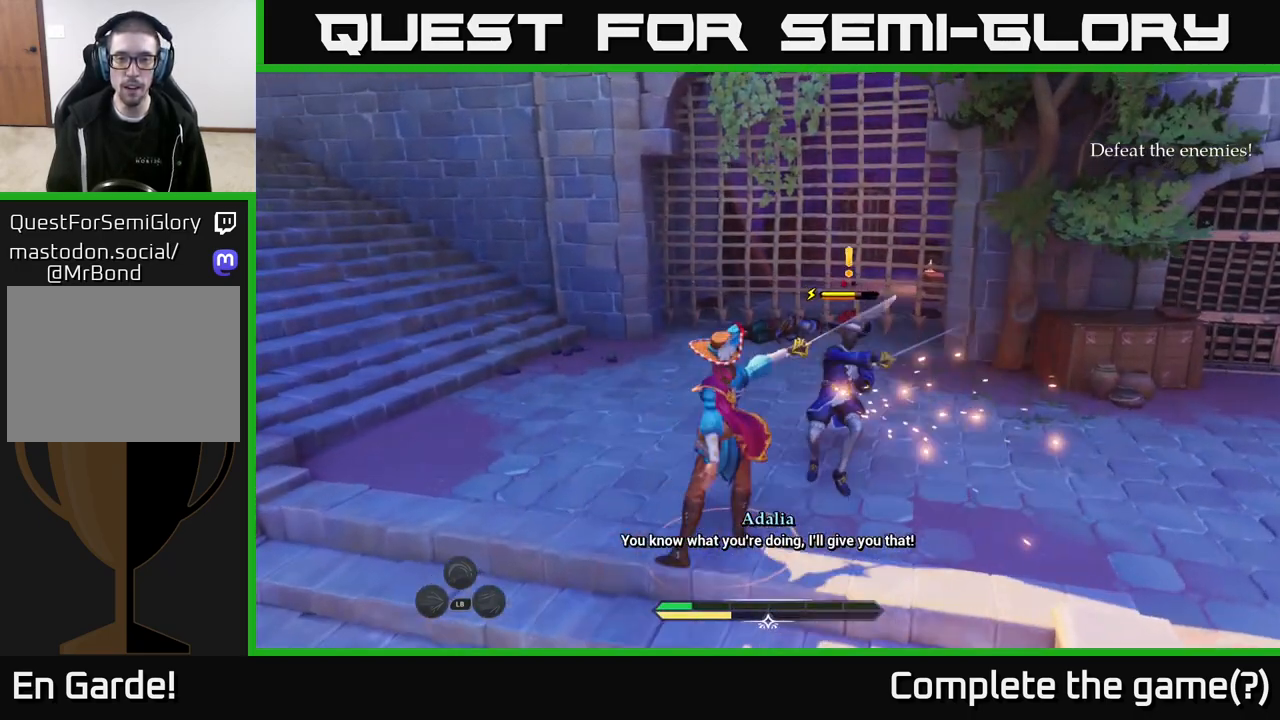
{"buttons": [], "left_stick": "center", "right_stick": "center", "events": [[167, "X", "down"], [250, "X", "up"], [400, "X", "down"], [467, "X", "up"]]}
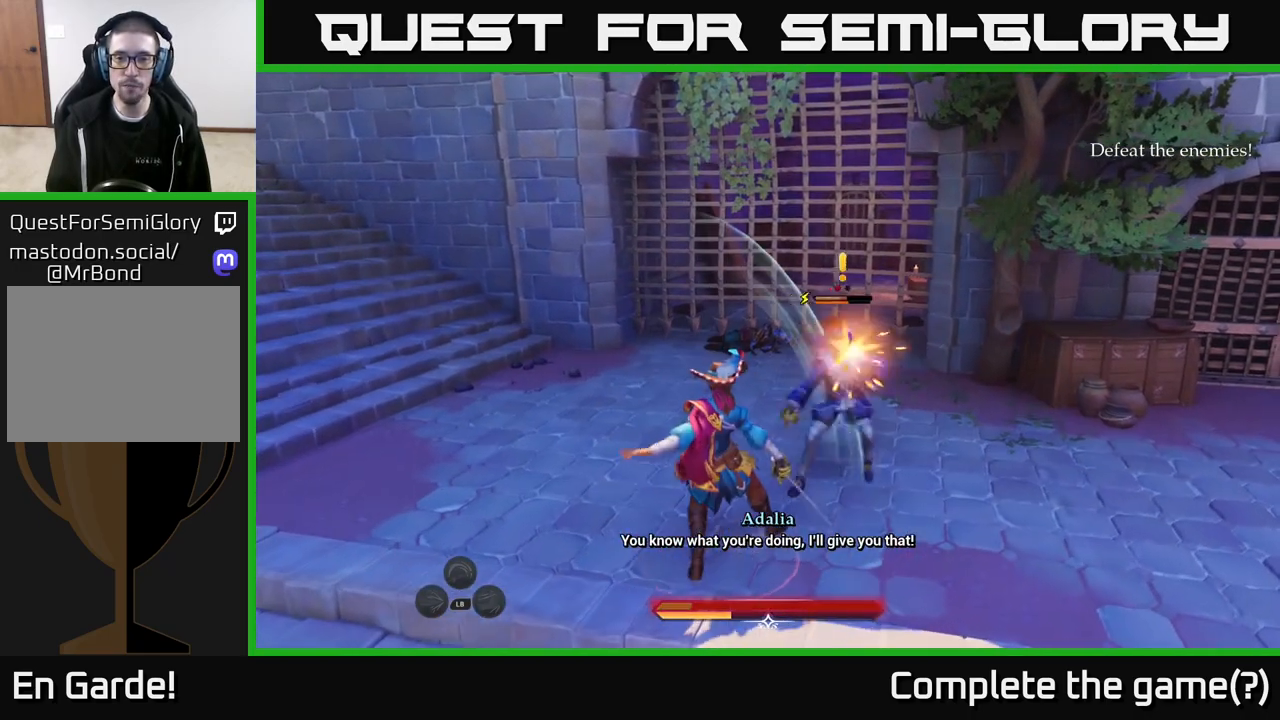
{"buttons": ["X"], "left_stick": "center", "right_stick": "center", "events": [[83, "X", "down"], [150, "X", "up"], [250, "X", "down"], [350, "X", "up"], [467, "X", "down"]]}
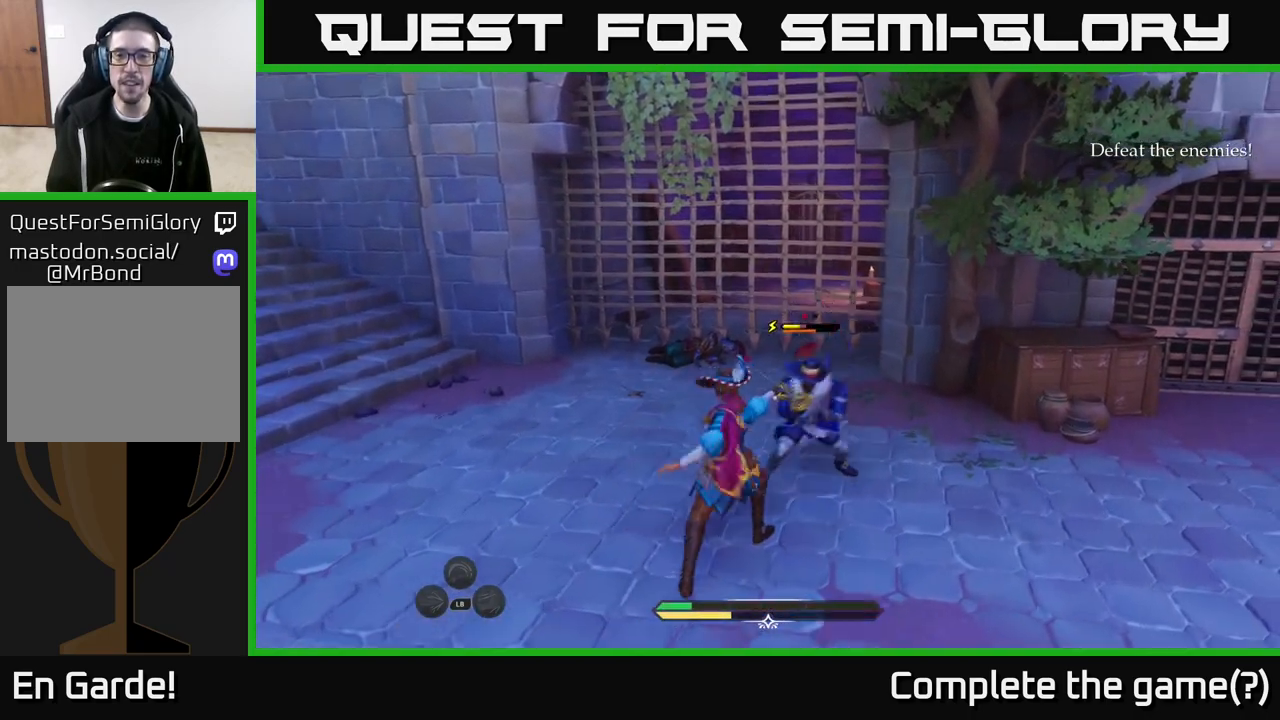
{"buttons": [], "left_stick": "center", "right_stick": "center", "events": [[33, "X", "up"], [150, "X", "down"], [233, "X", "up"]]}
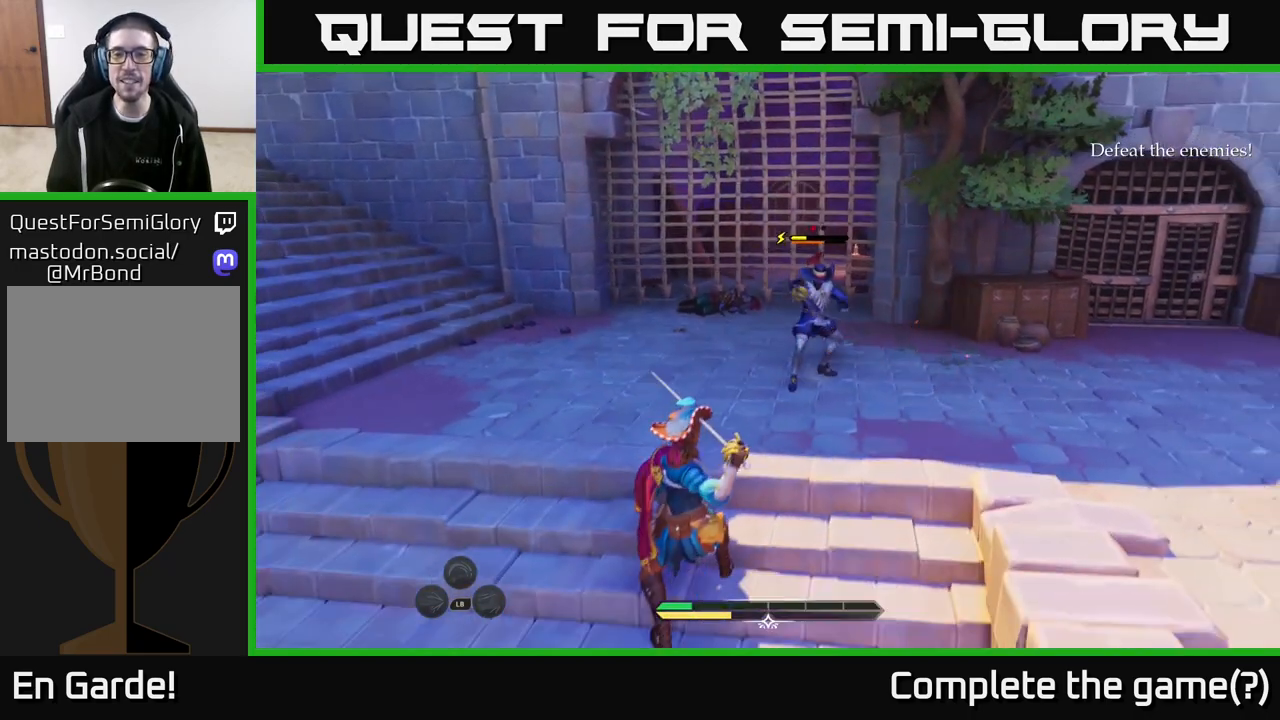
{"buttons": ["B"], "left_stick": "right", "right_stick": "center", "events": [[400, "left_stick", "right"], [433, "B", "down"]]}
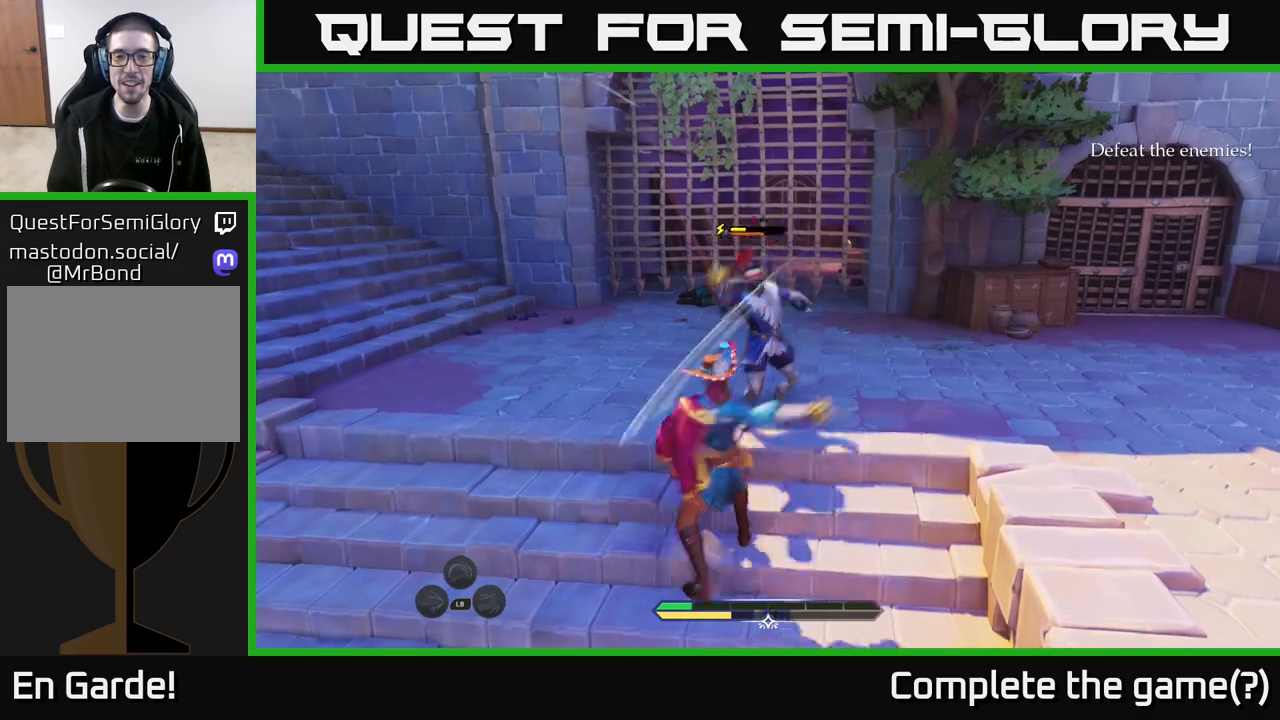
{"buttons": [], "left_stick": "center", "right_stick": "center", "events": [[33, "B", "up"], [50, "left_stick", "center"], [383, "Y", "down"], [450, "Y", "up"]]}
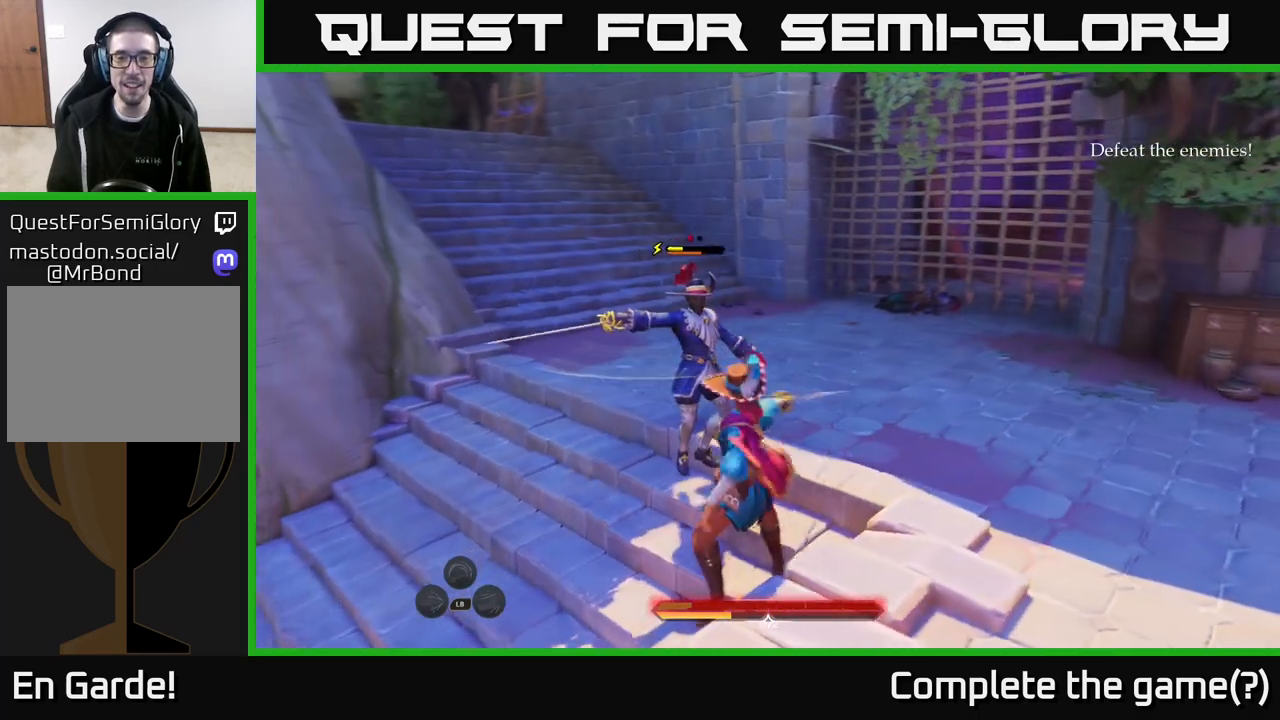
{"buttons": ["X"], "left_stick": "up", "right_stick": "center", "events": [[333, "X", "down"], [383, "left_stick", "up"], [400, "X", "up"], [483, "X", "down"]]}
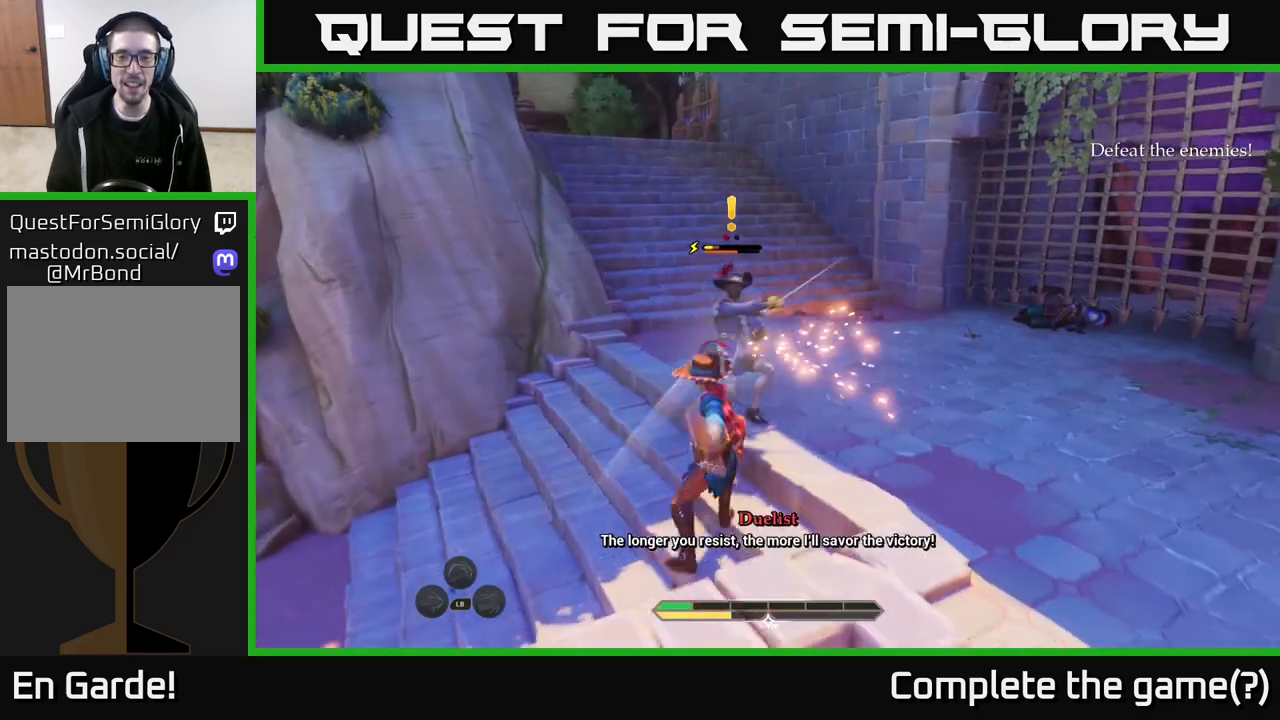
{"buttons": ["X"], "left_stick": "up", "right_stick": "center", "events": [[50, "X", "up"], [150, "X", "down"], [217, "X", "up"], [333, "X", "down"], [400, "X", "up"], [500, "X", "down"]]}
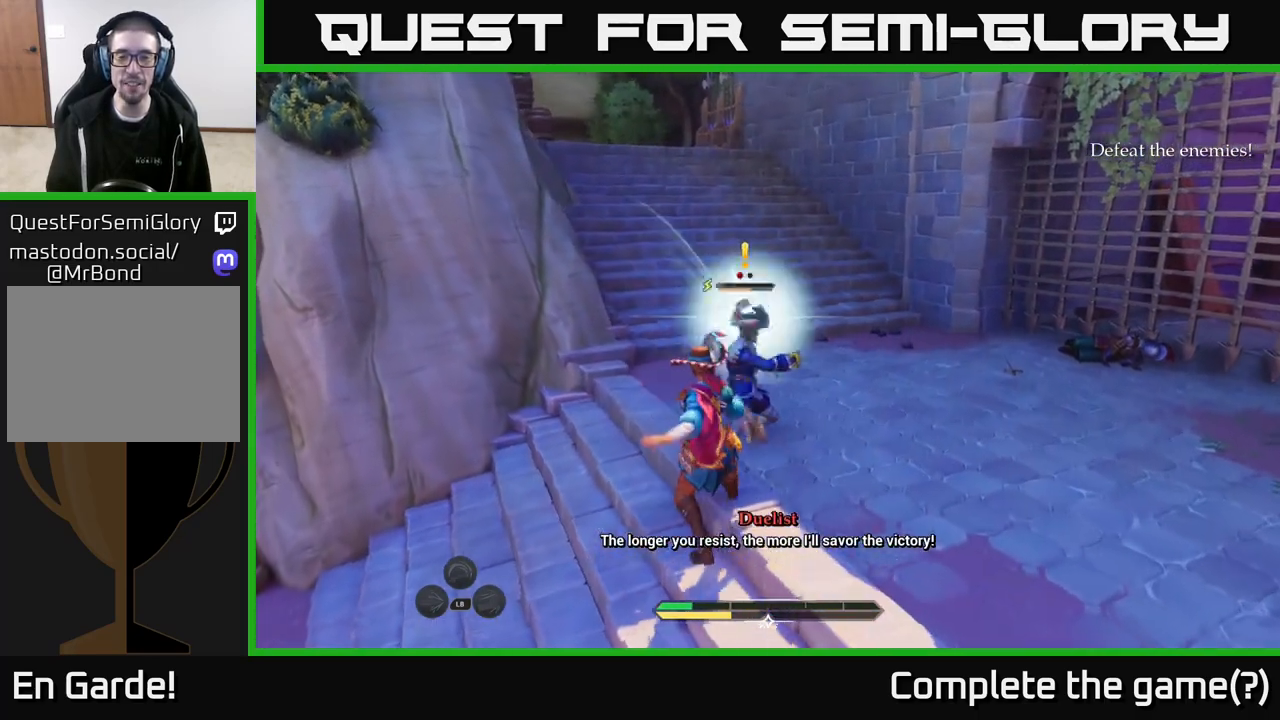
{"buttons": [], "left_stick": "up", "right_stick": "center", "events": [[100, "X", "up"], [117, "left_stick", "center"], [200, "X", "down"], [300, "X", "up"], [300, "left_stick", "up"], [400, "X", "down"], [500, "X", "up"]]}